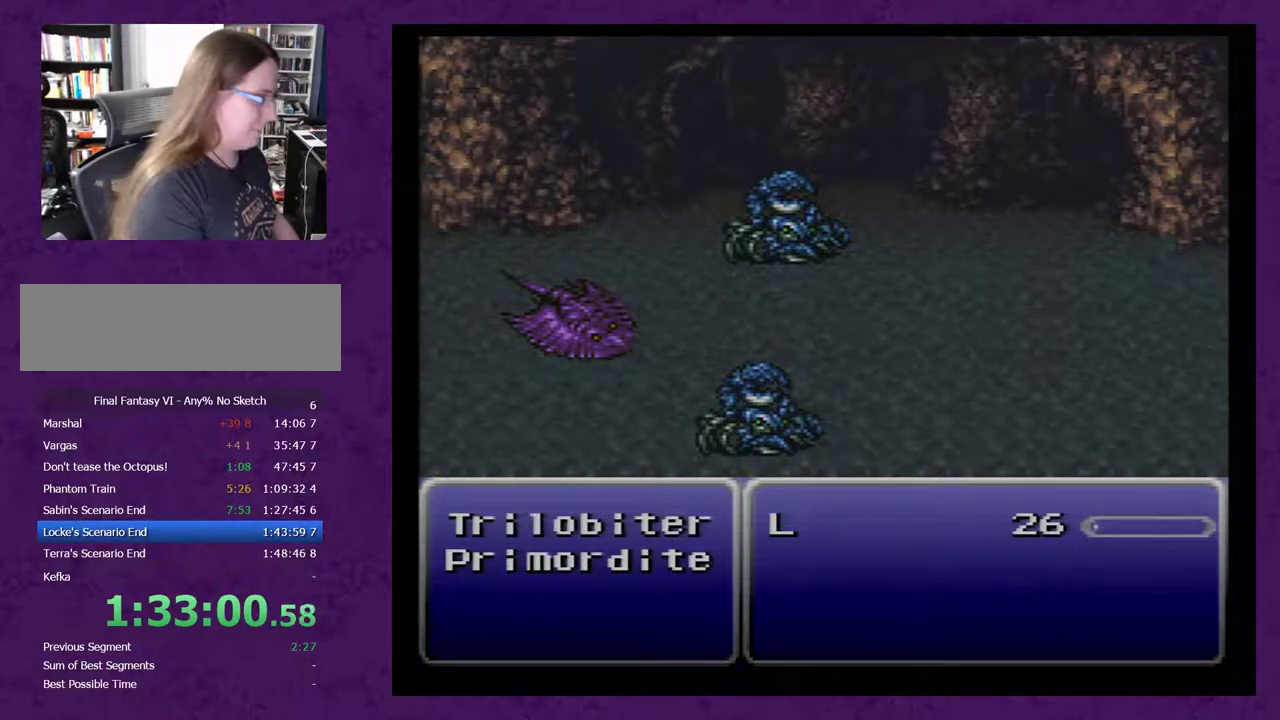
Gameplay with a controller (Nintendo layout); each line is a JSON object with the inputs held at the frame after it. "events" lists button and stick changes between this image and that frame as [ms after this image, input, new state], when the widget could be followed in between. Not read: L3 R3.
{"buttons": [], "events": []}
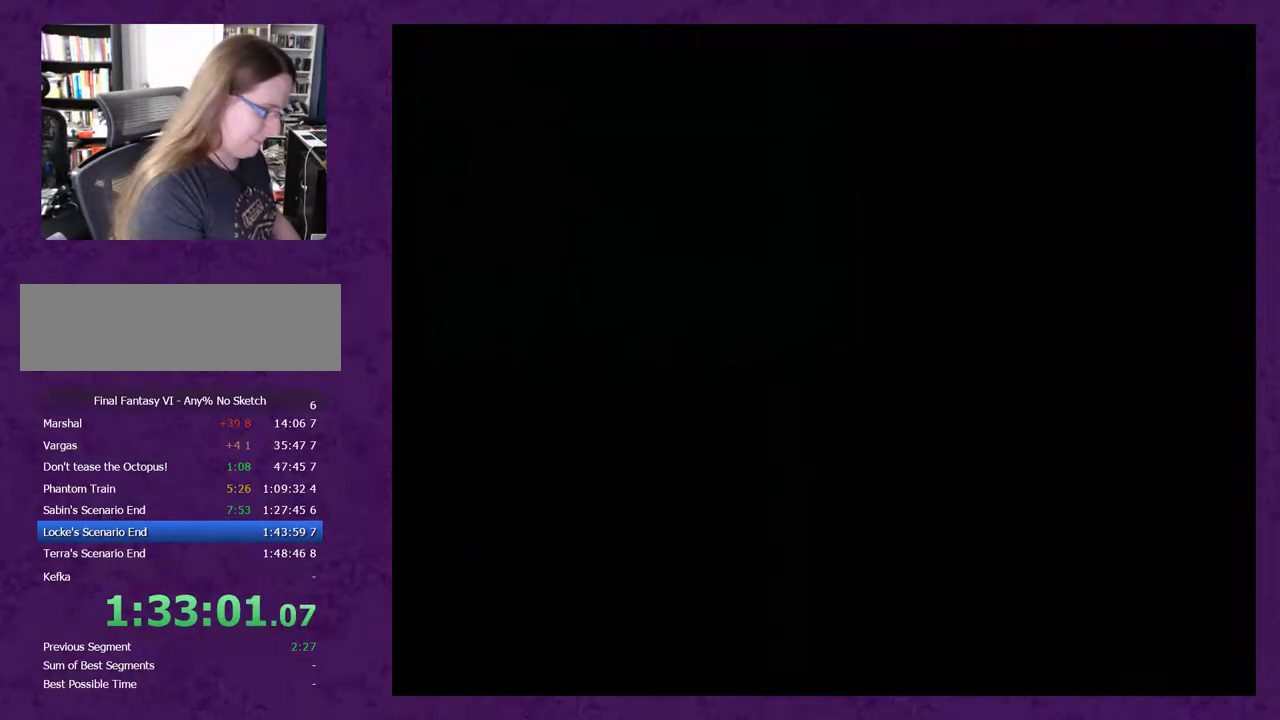
{"buttons": [], "events": []}
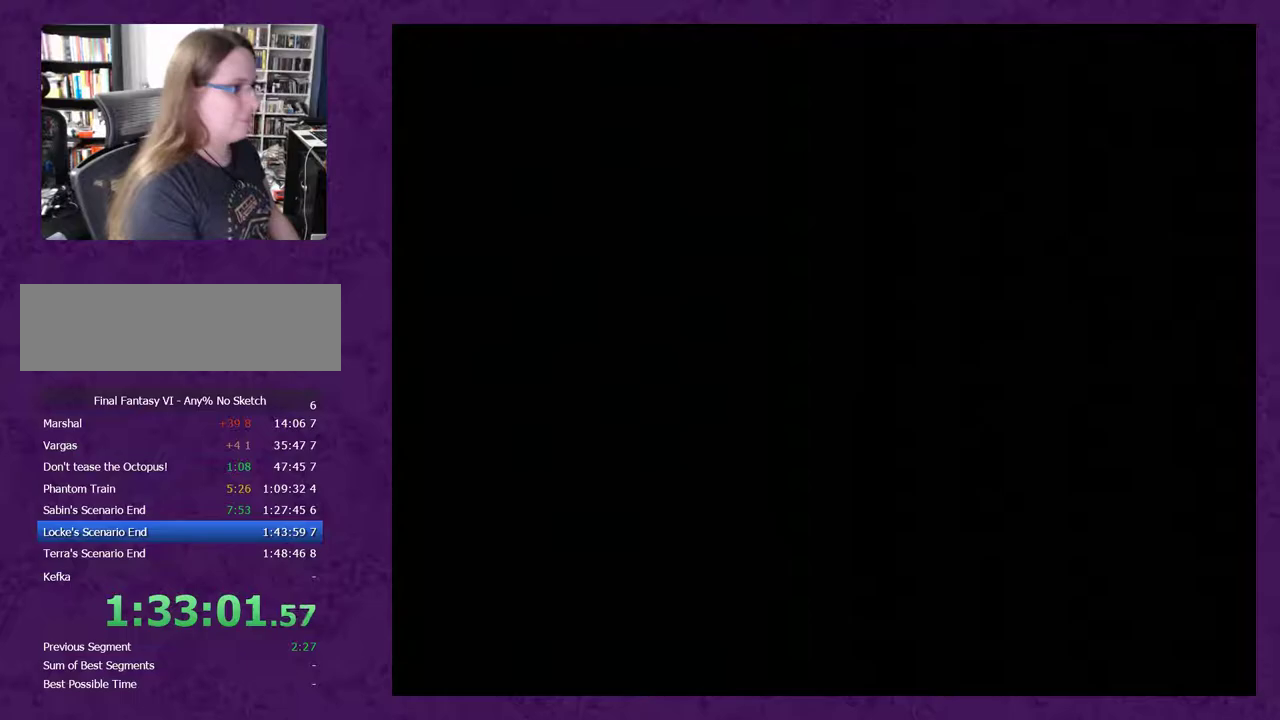
{"buttons": [], "events": []}
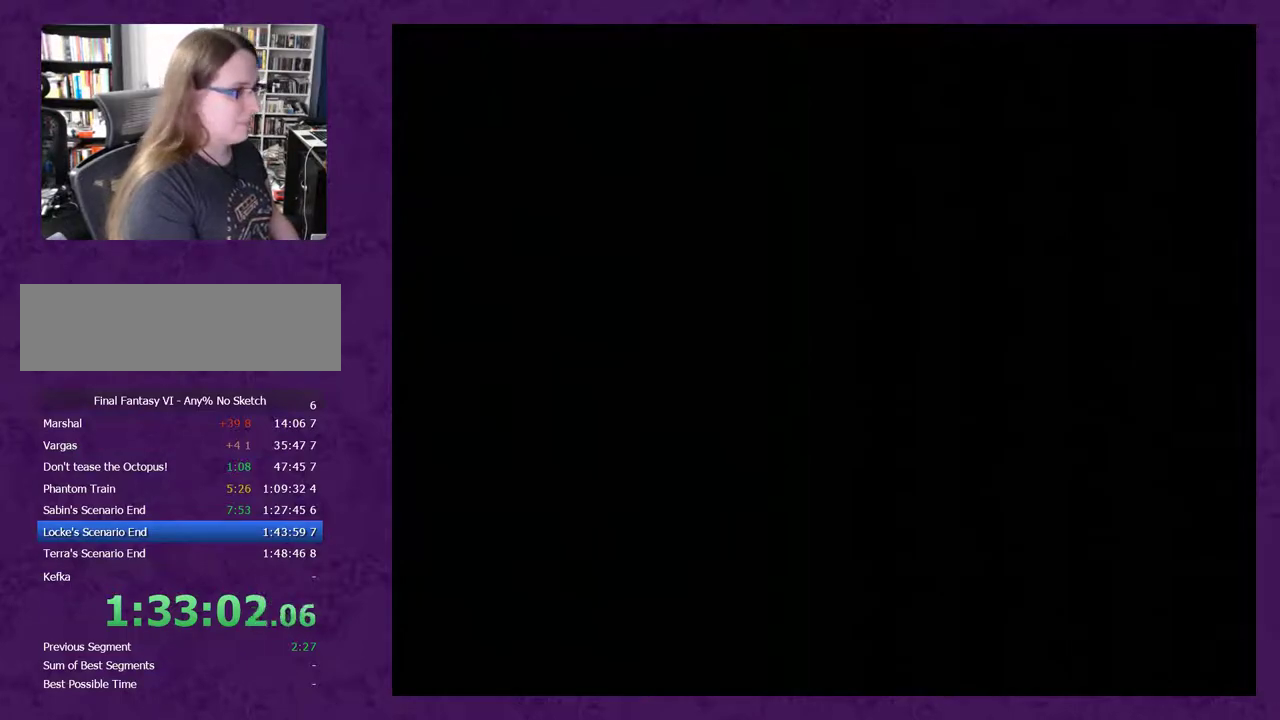
{"buttons": ["X"], "events": [[83, "X", "down"]]}
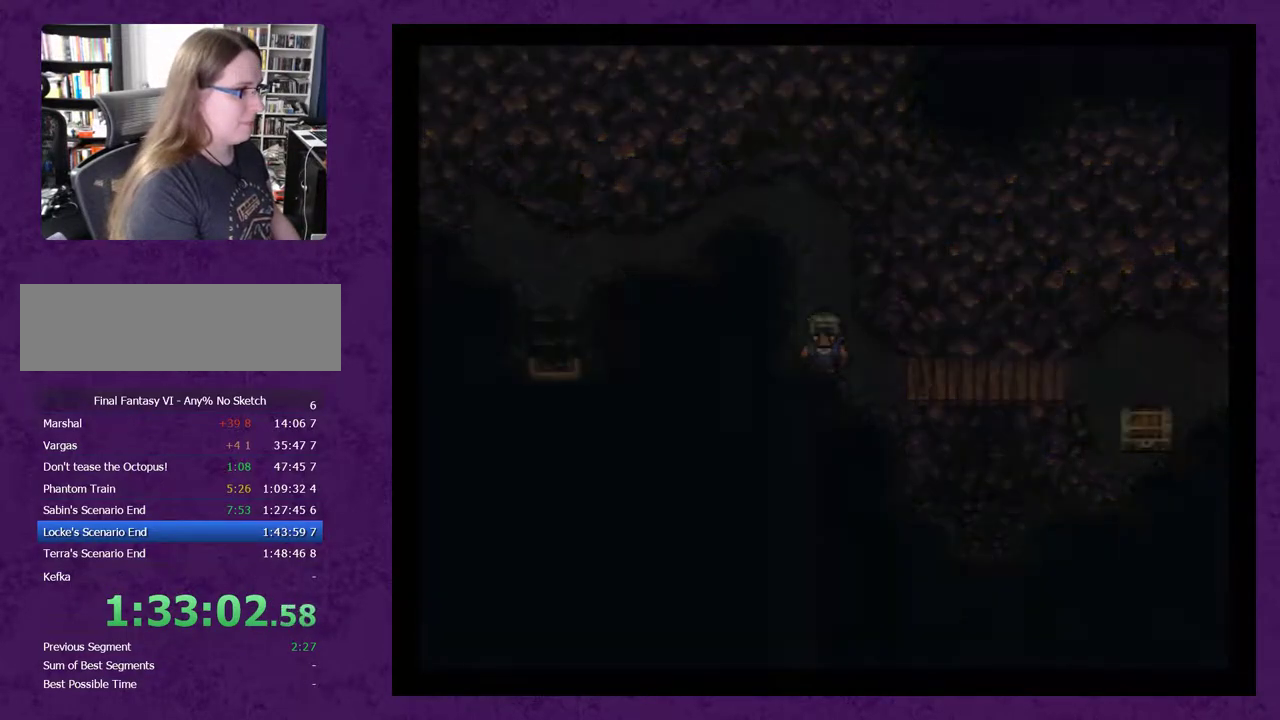
{"buttons": [], "events": [[400, "X", "up"]]}
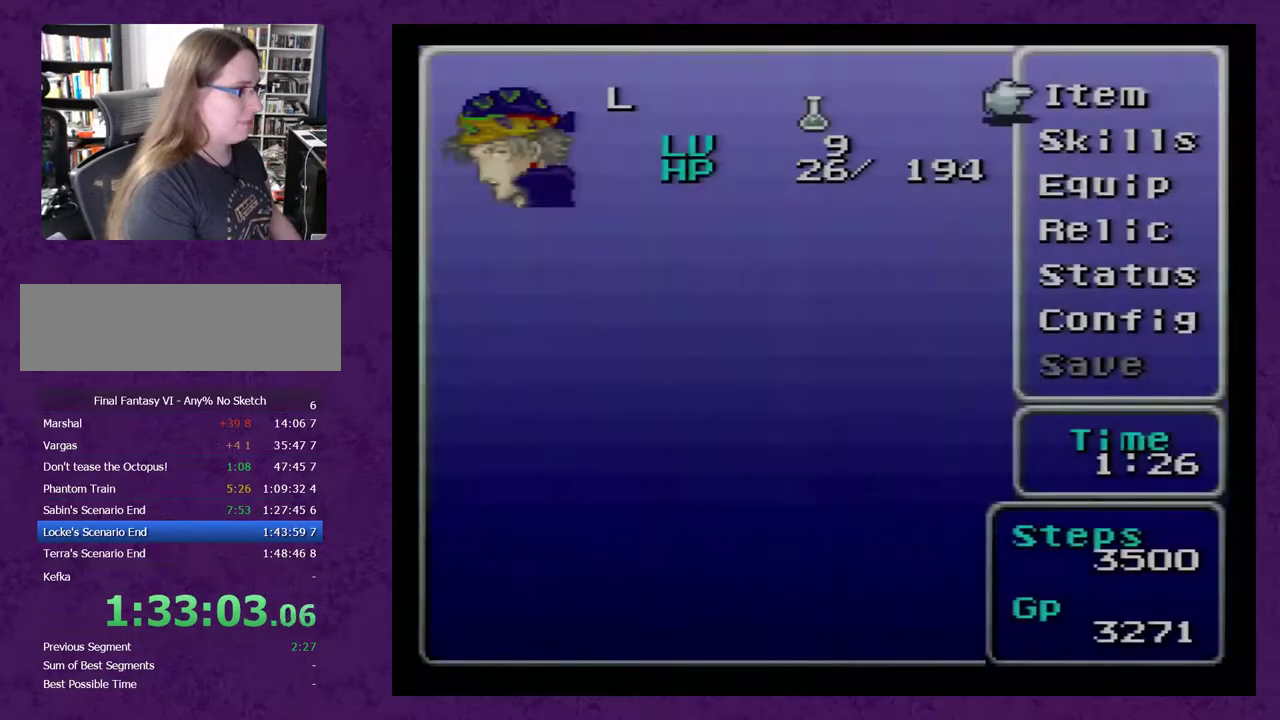
{"buttons": [], "events": [[83, "A", "down"], [217, "A", "up"]]}
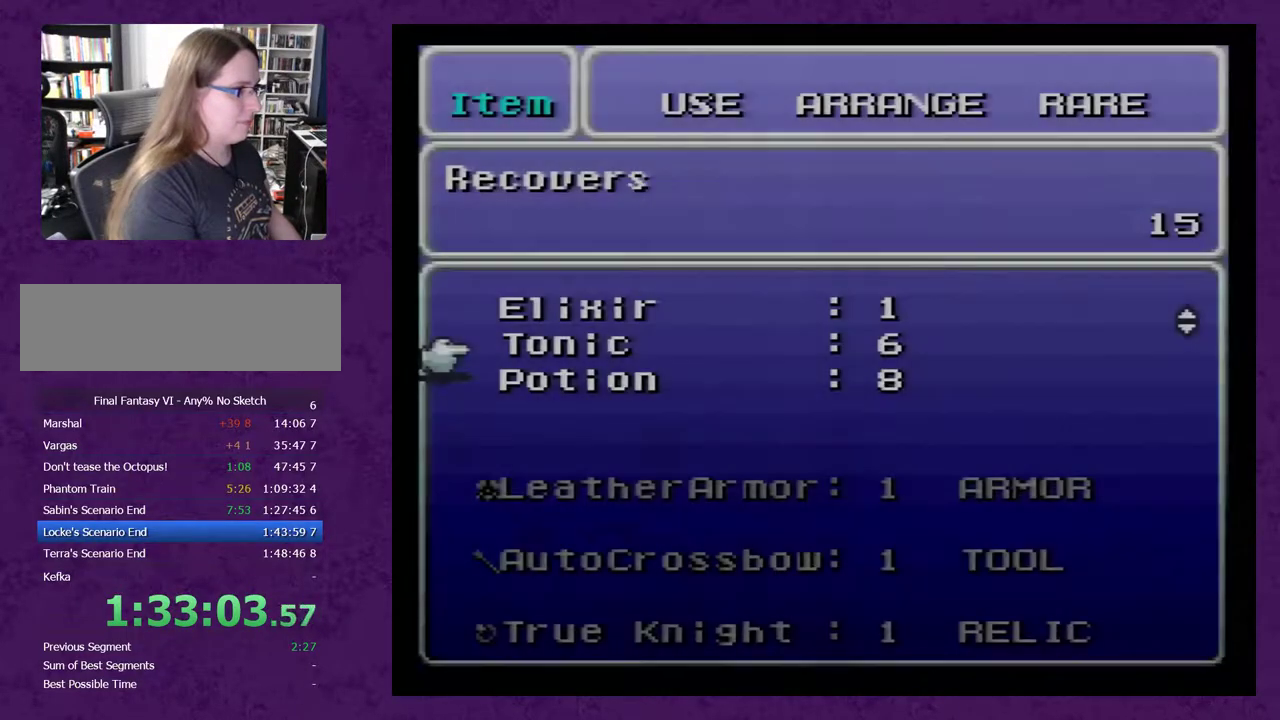
{"buttons": [], "events": [[183, "A", "down"], [283, "A", "up"]]}
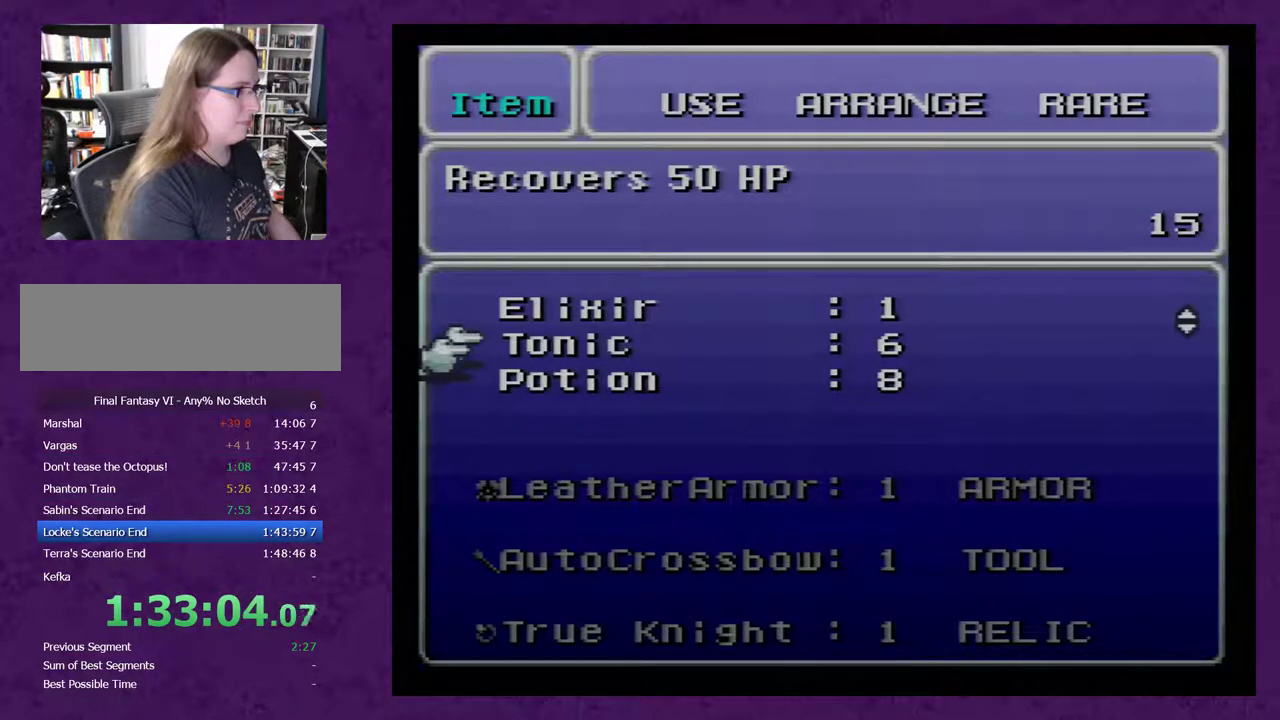
{"buttons": [], "events": [[117, "A", "down"], [150, "A", "up"]]}
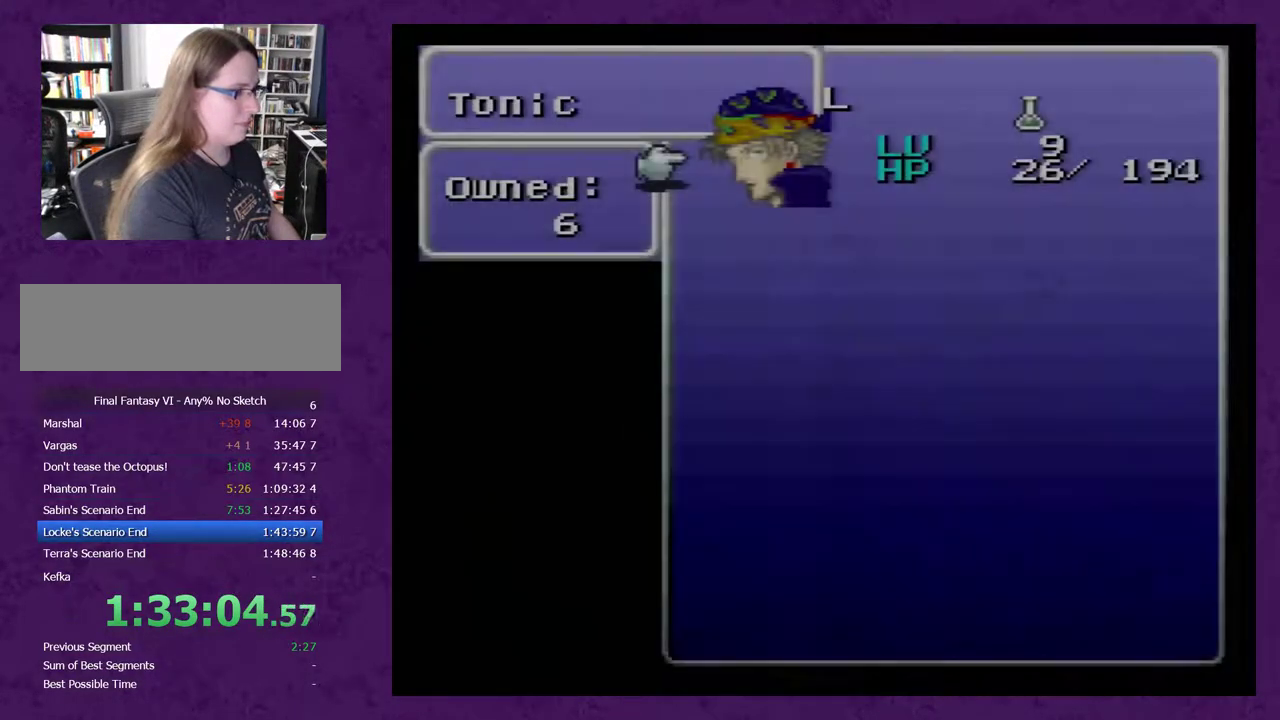
{"buttons": ["A"], "events": [[167, "A", "down"], [267, "A", "up"], [317, "A", "down"], [383, "A", "up"], [417, "A", "down"]]}
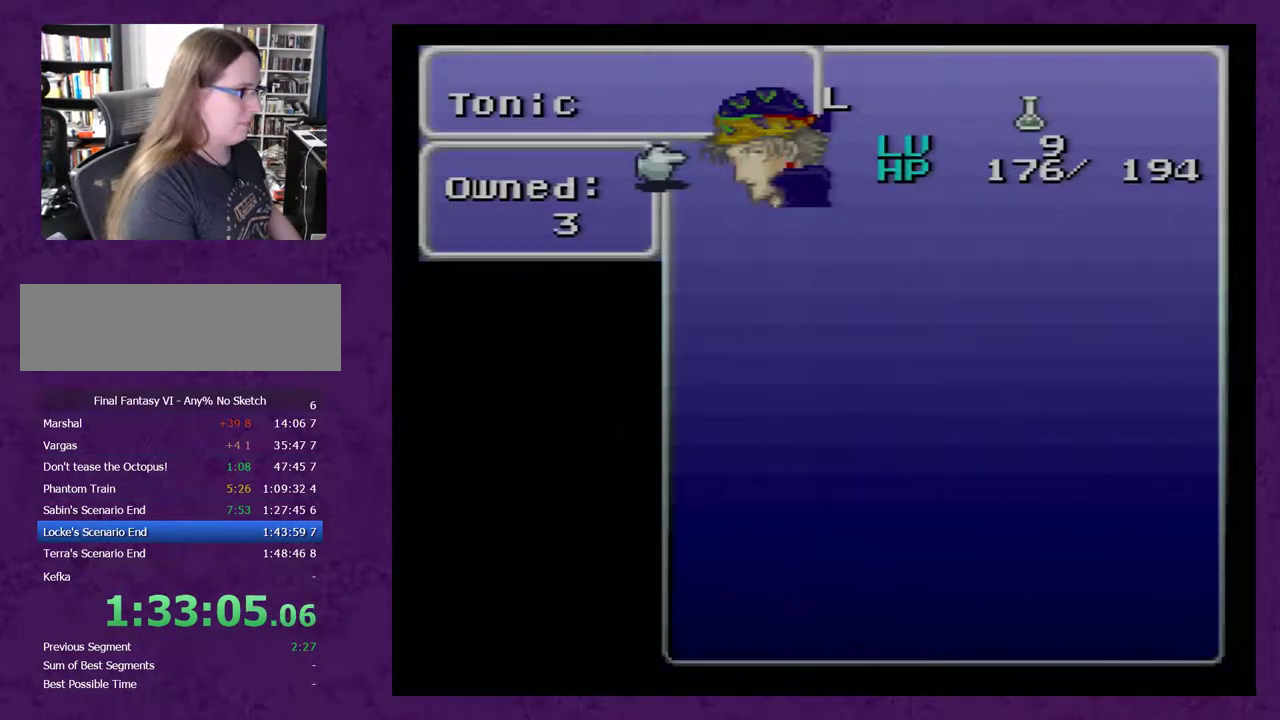
{"buttons": ["B"], "events": [[33, "A", "up"], [233, "B", "down"], [283, "B", "up"], [350, "B", "down"], [467, "B", "up"], [500, "B", "down"]]}
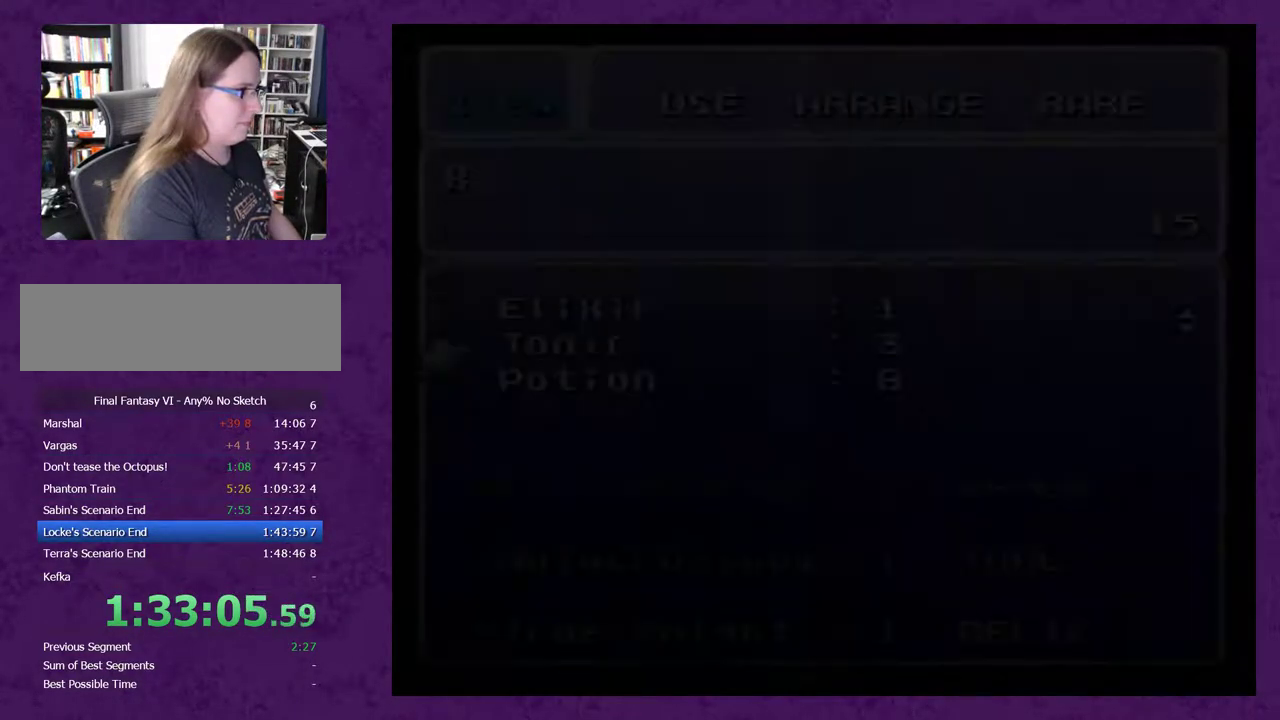
{"buttons": ["B"], "events": [[67, "B", "up"], [150, "B", "down"], [217, "B", "up"], [283, "B", "down"], [367, "B", "up"], [400, "B", "down"]]}
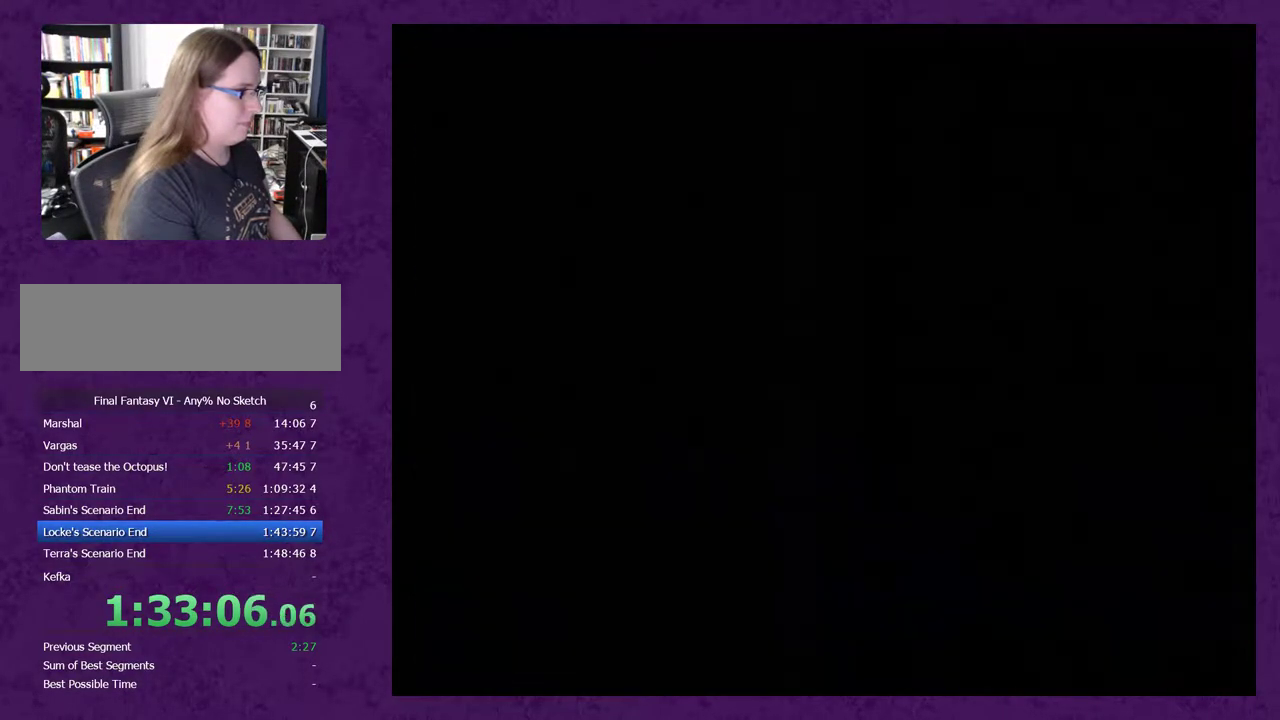
{"buttons": [], "events": [[33, "B", "up"], [100, "B", "down"], [217, "B", "up"], [283, "B", "down"], [400, "B", "up"]]}
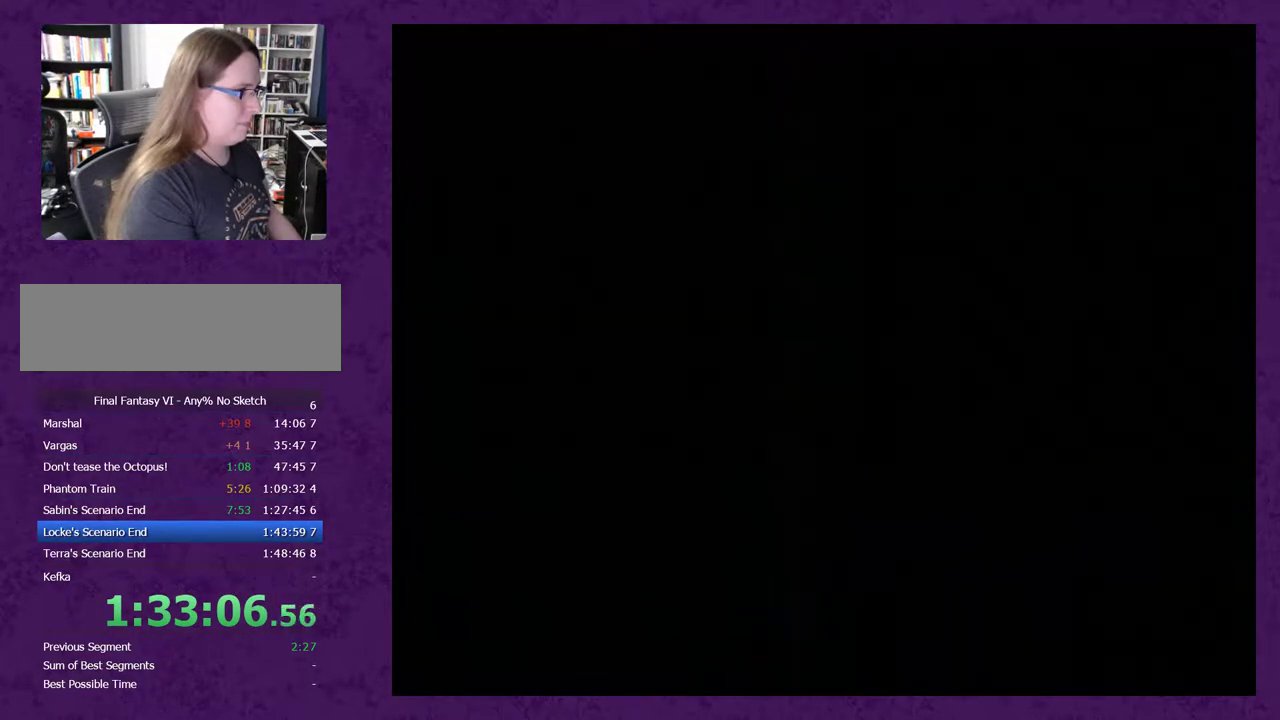
{"buttons": ["DPAD_RIGHT"], "events": [[500, "DPAD_RIGHT", "down"]]}
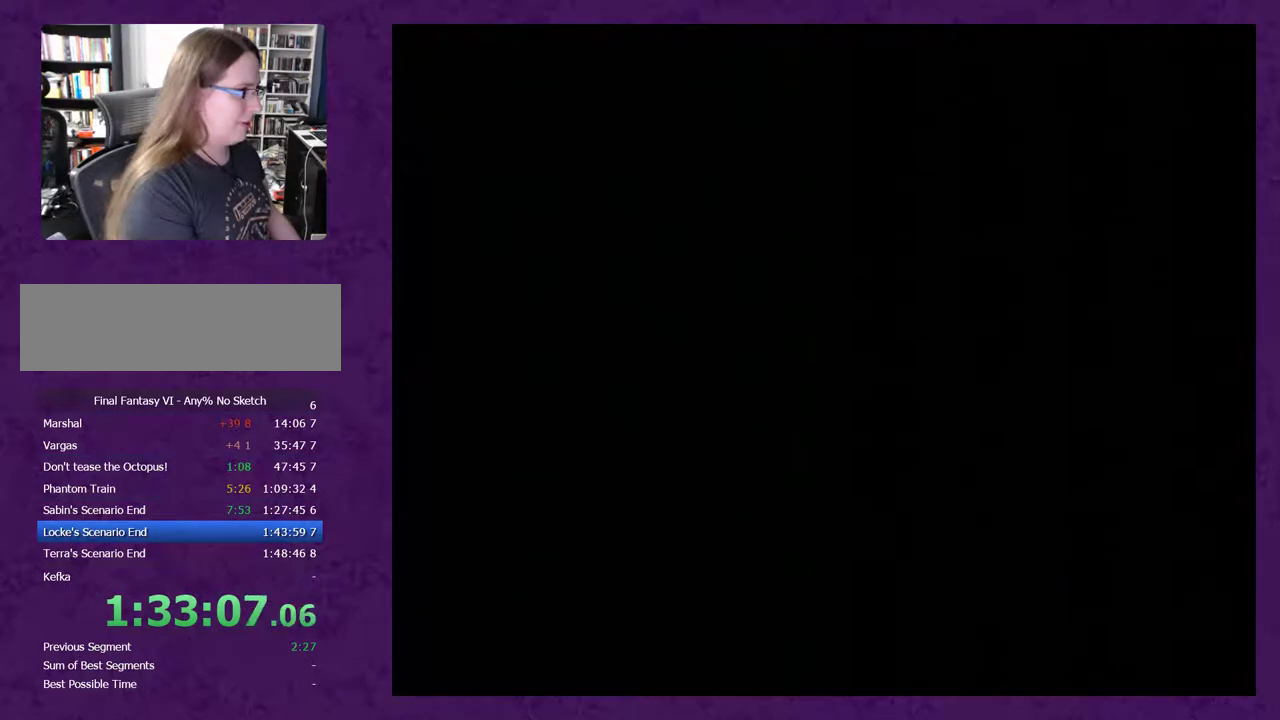
{"buttons": ["DPAD_RIGHT"], "events": []}
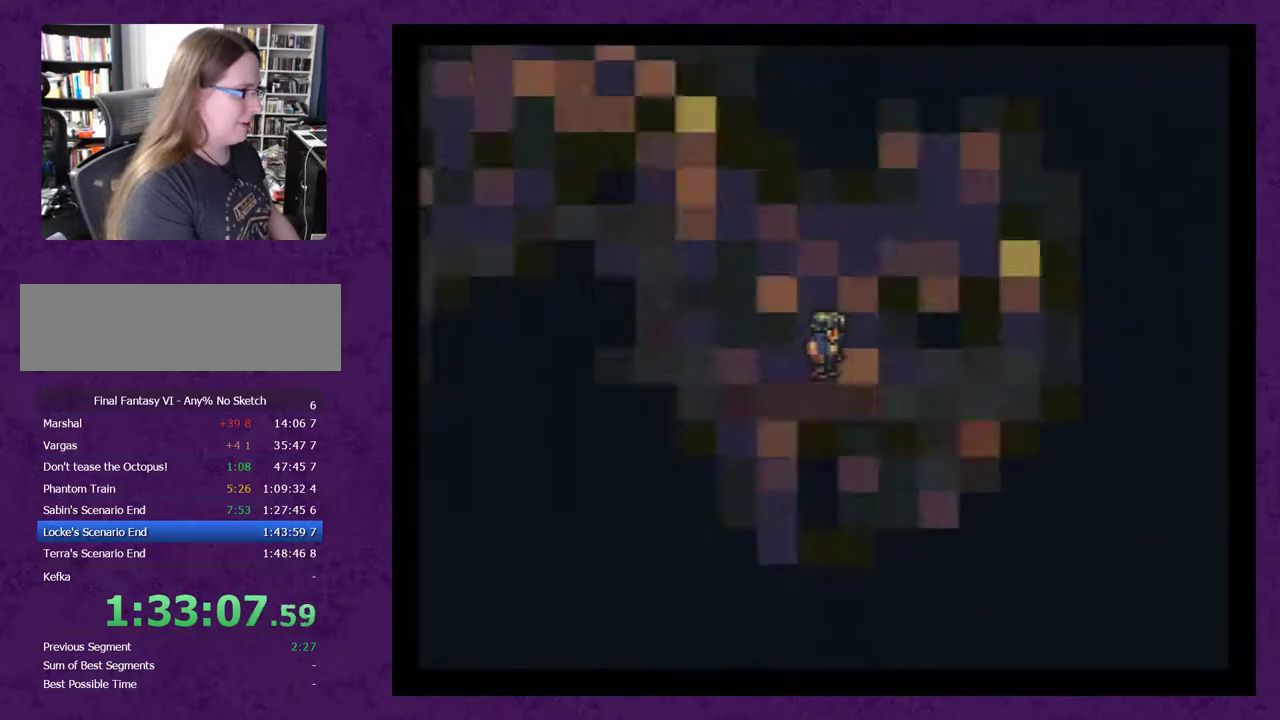
{"buttons": ["DPAD_DOWN"], "events": [[267, "DPAD_RIGHT", "up"], [333, "DPAD_DOWN", "down"]]}
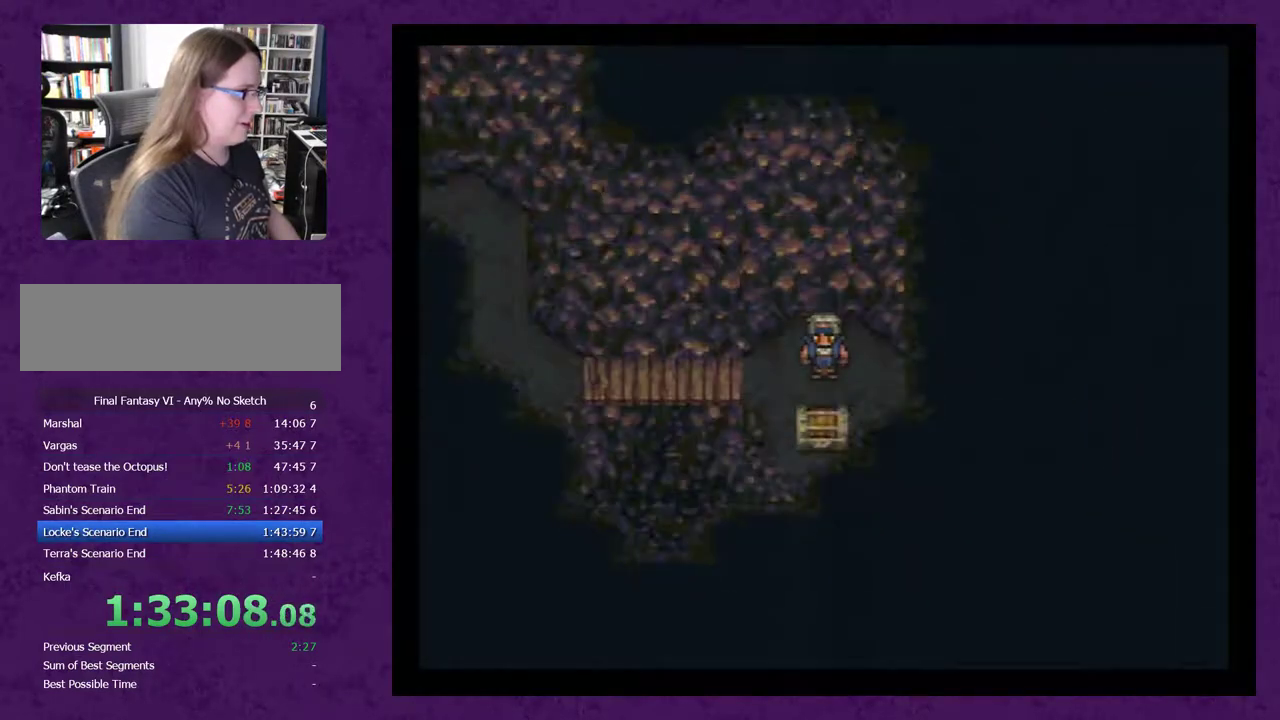
{"buttons": [], "events": [[17, "A", "down"], [50, "DPAD_DOWN", "up"], [117, "A", "up"]]}
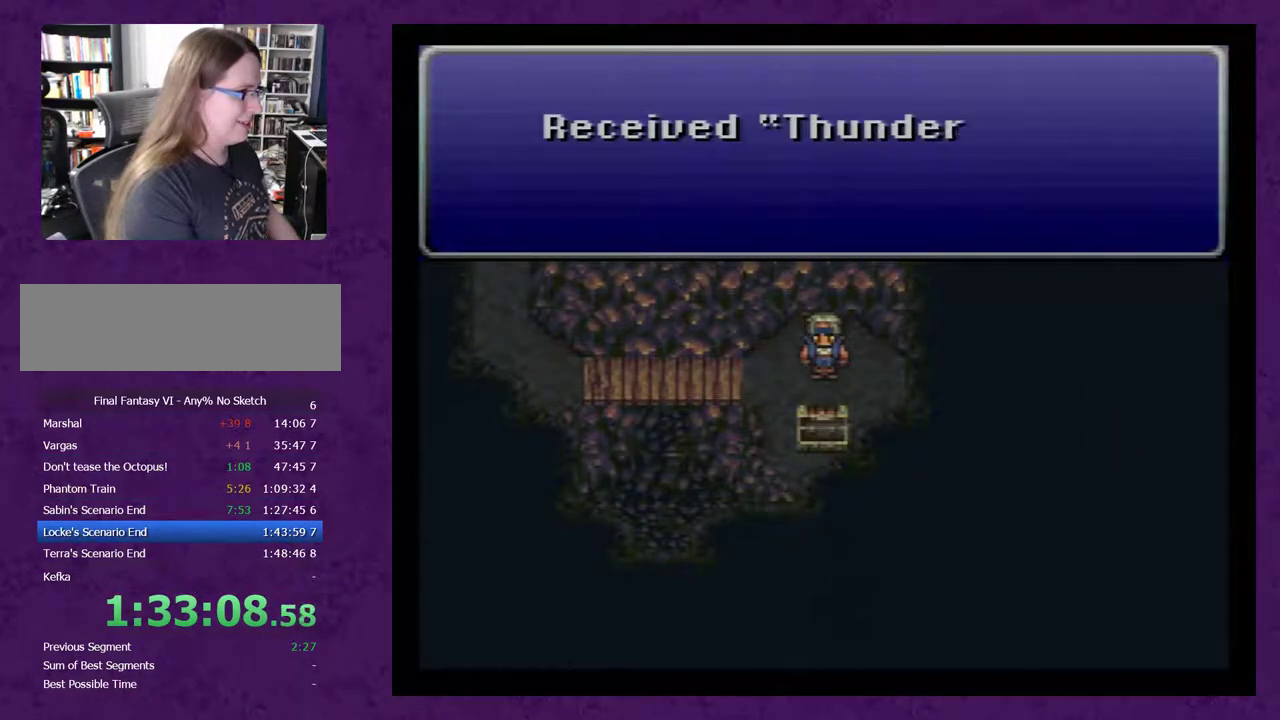
{"buttons": ["DPAD_LEFT"], "events": [[17, "A", "down"], [100, "A", "up"], [200, "A", "down"], [233, "DPAD_LEFT", "down"], [283, "A", "up"]]}
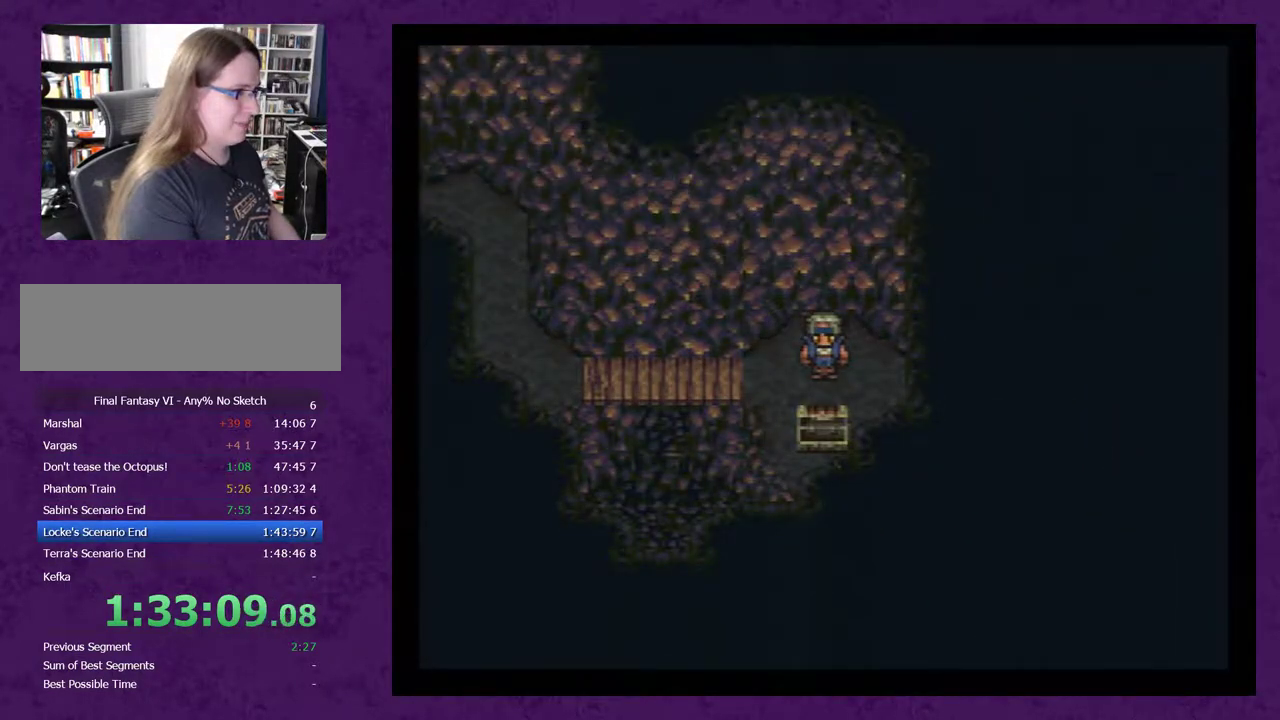
{"buttons": ["DPAD_LEFT"], "events": []}
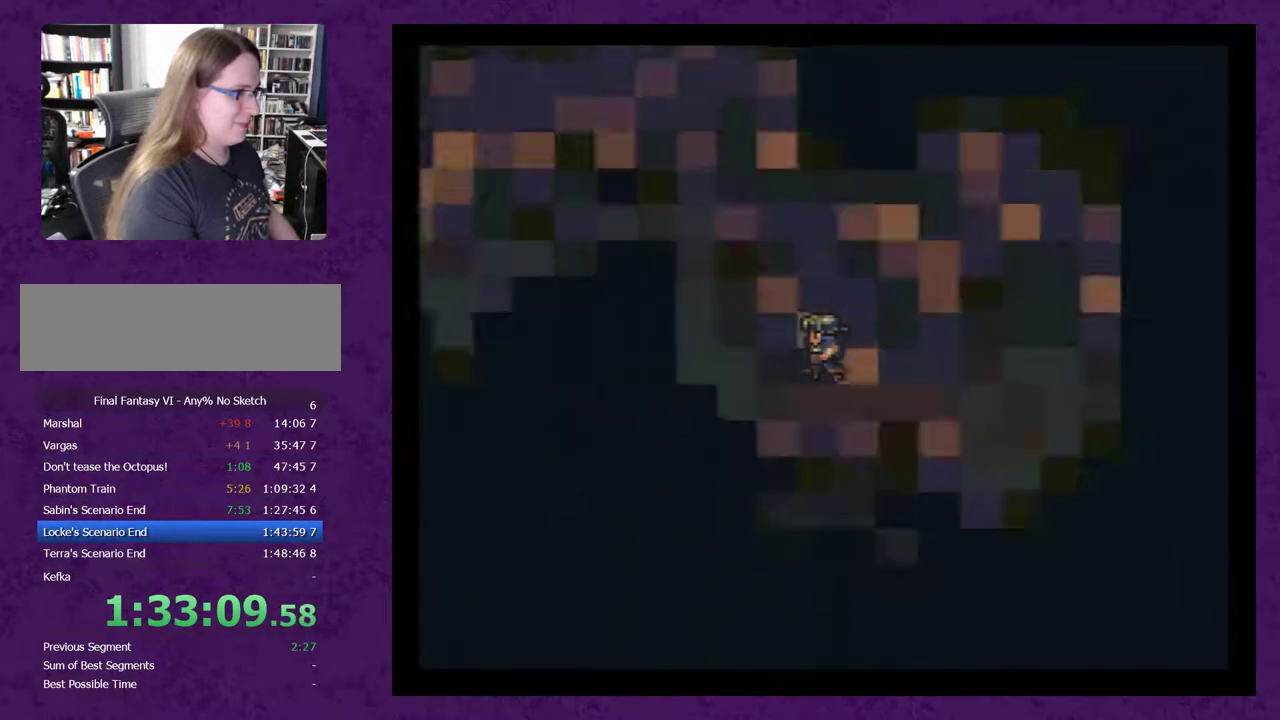
{"buttons": ["DPAD_UP"], "events": [[317, "DPAD_LEFT", "up"], [417, "DPAD_UP", "down"]]}
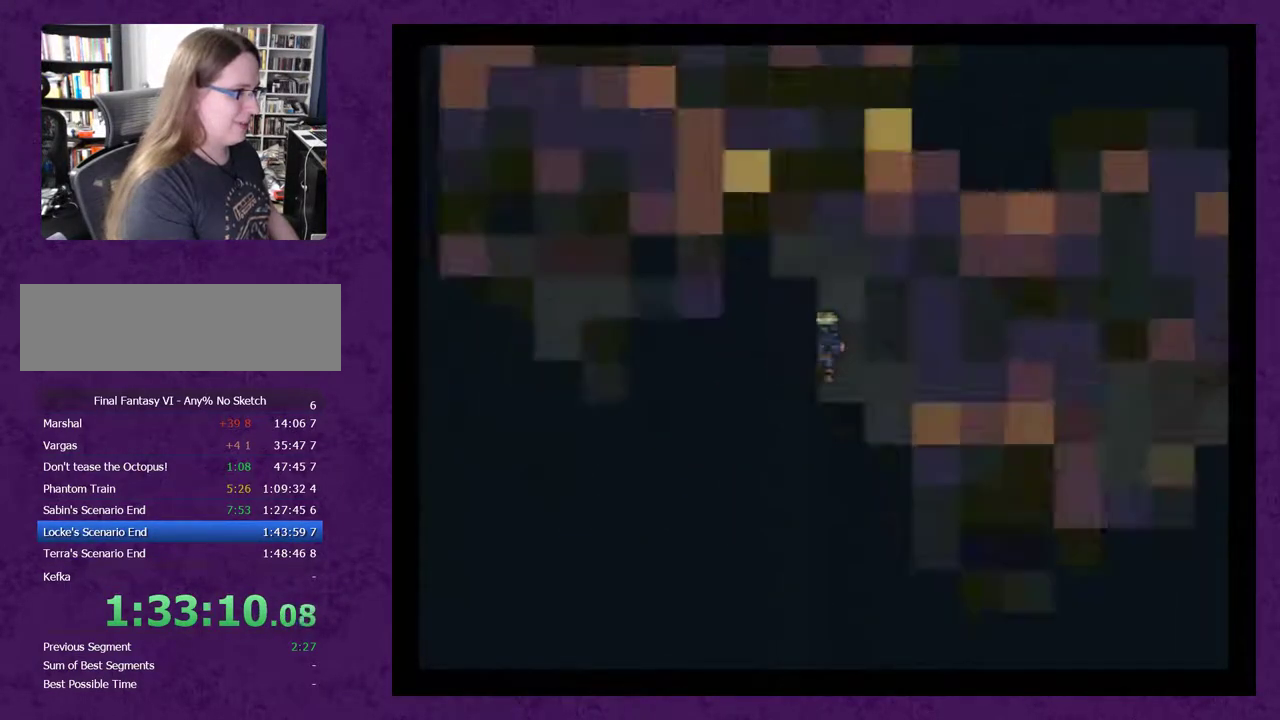
{"buttons": ["DPAD_LEFT"], "events": [[100, "DPAD_UP", "up"], [283, "DPAD_LEFT", "down"]]}
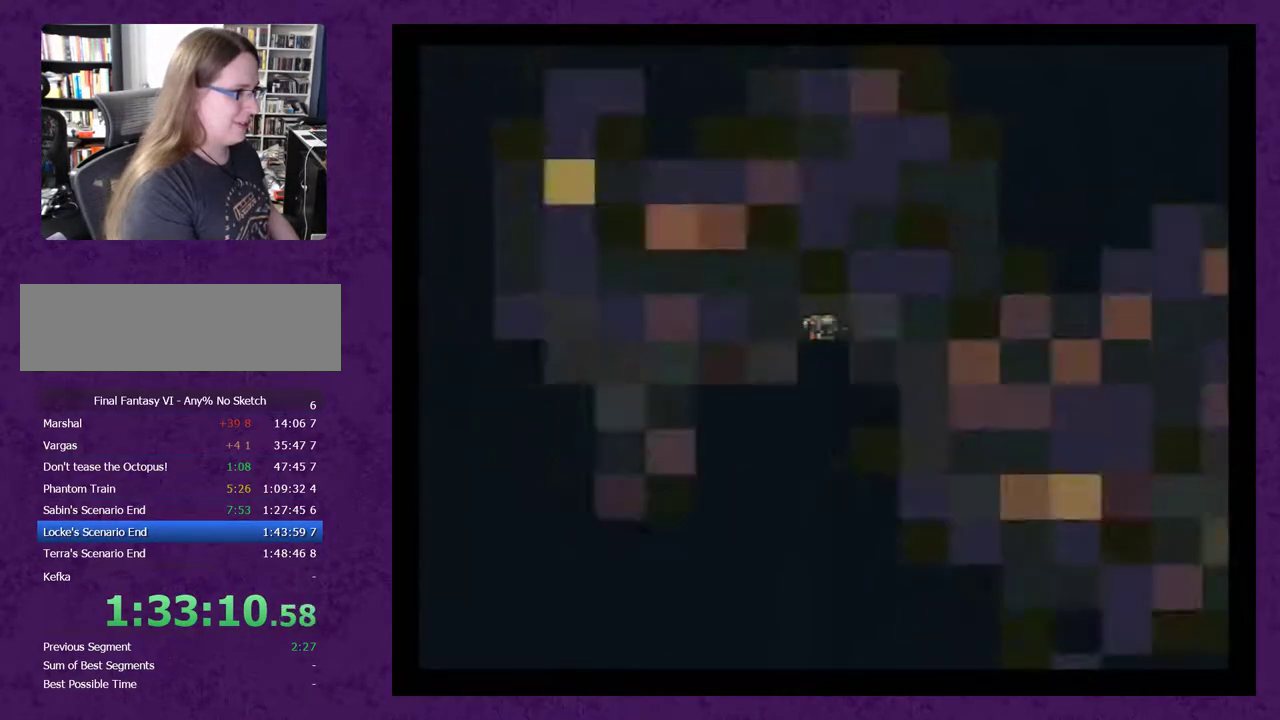
{"buttons": ["DPAD_DOWN"], "events": [[383, "DPAD_LEFT", "up"], [500, "DPAD_DOWN", "down"]]}
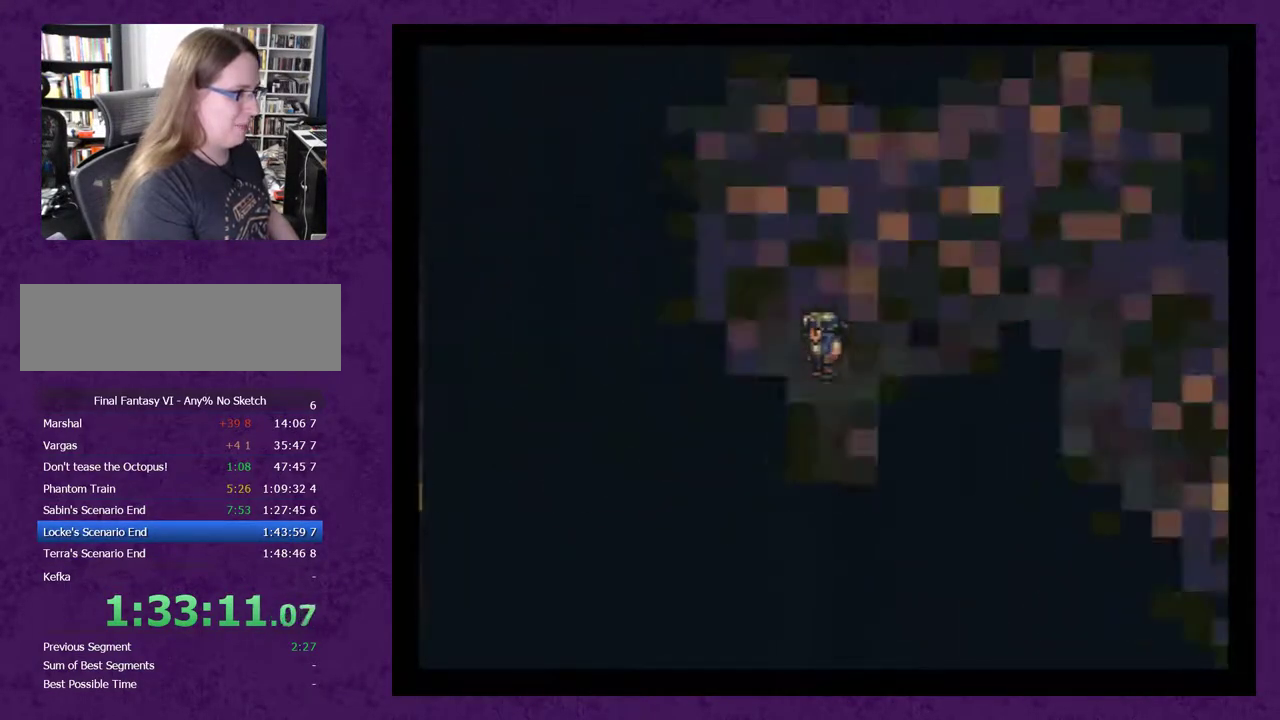
{"buttons": ["DPAD_DOWN"], "events": []}
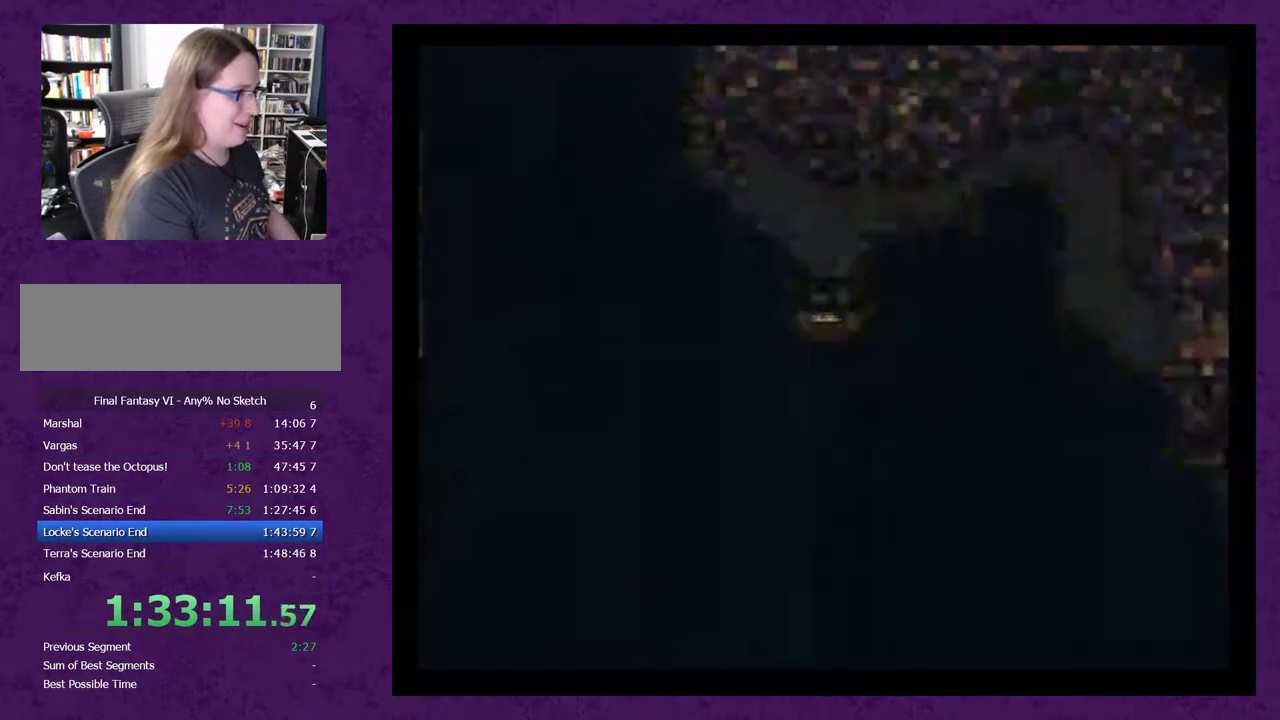
{"buttons": ["DPAD_DOWN"], "events": []}
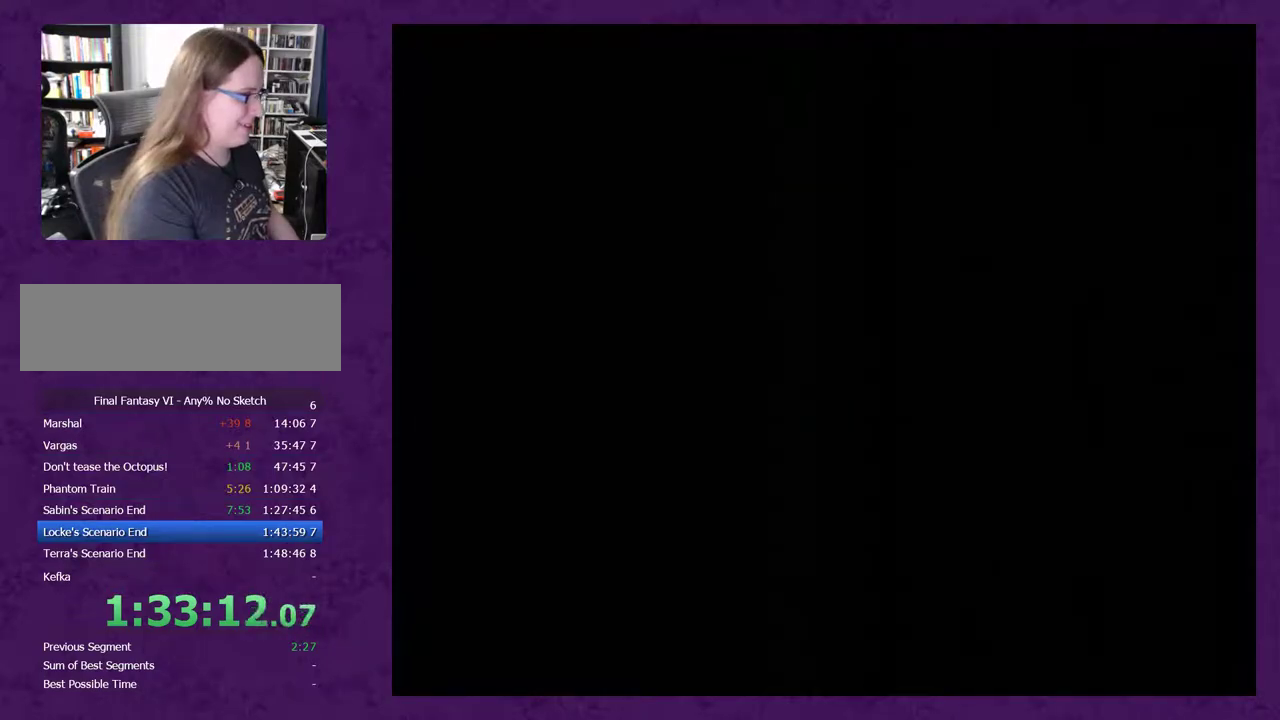
{"buttons": [], "events": [[283, "DPAD_DOWN", "up"]]}
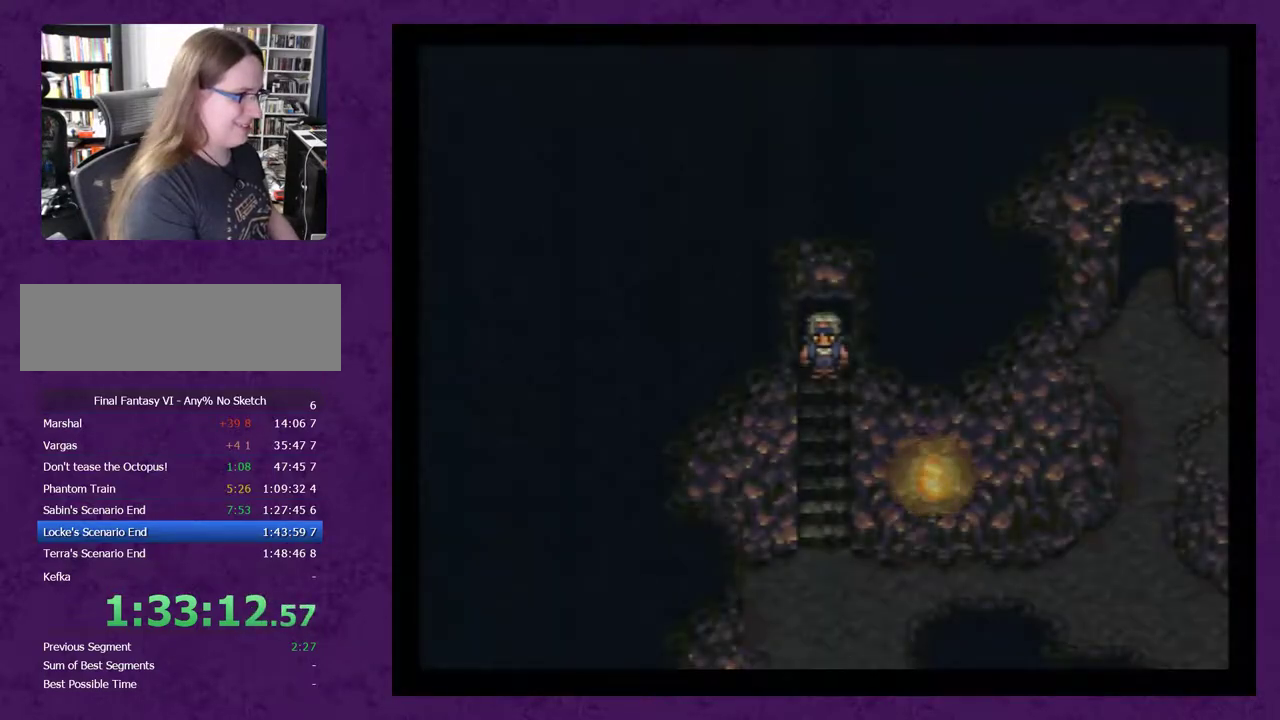
{"buttons": ["DPAD_DOWN"], "events": [[217, "DPAD_DOWN", "down"]]}
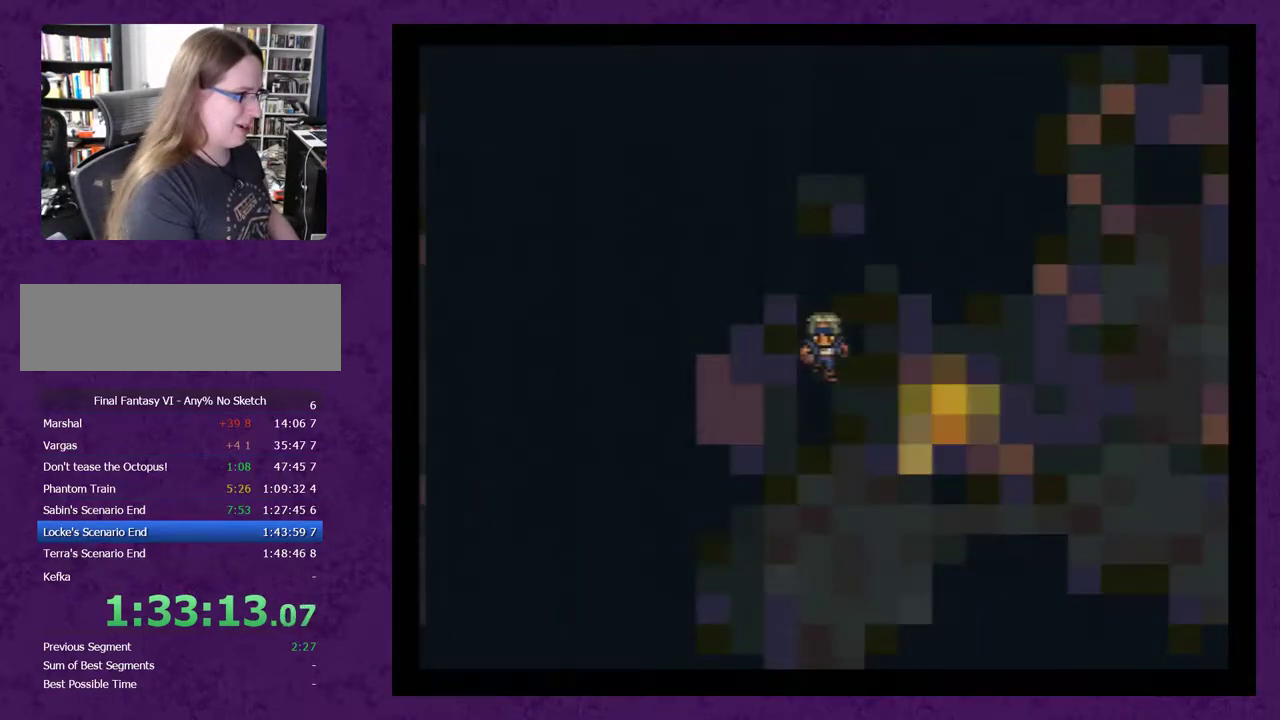
{"buttons": ["DPAD_RIGHT"], "events": [[367, "DPAD_DOWN", "up"], [500, "DPAD_RIGHT", "down"]]}
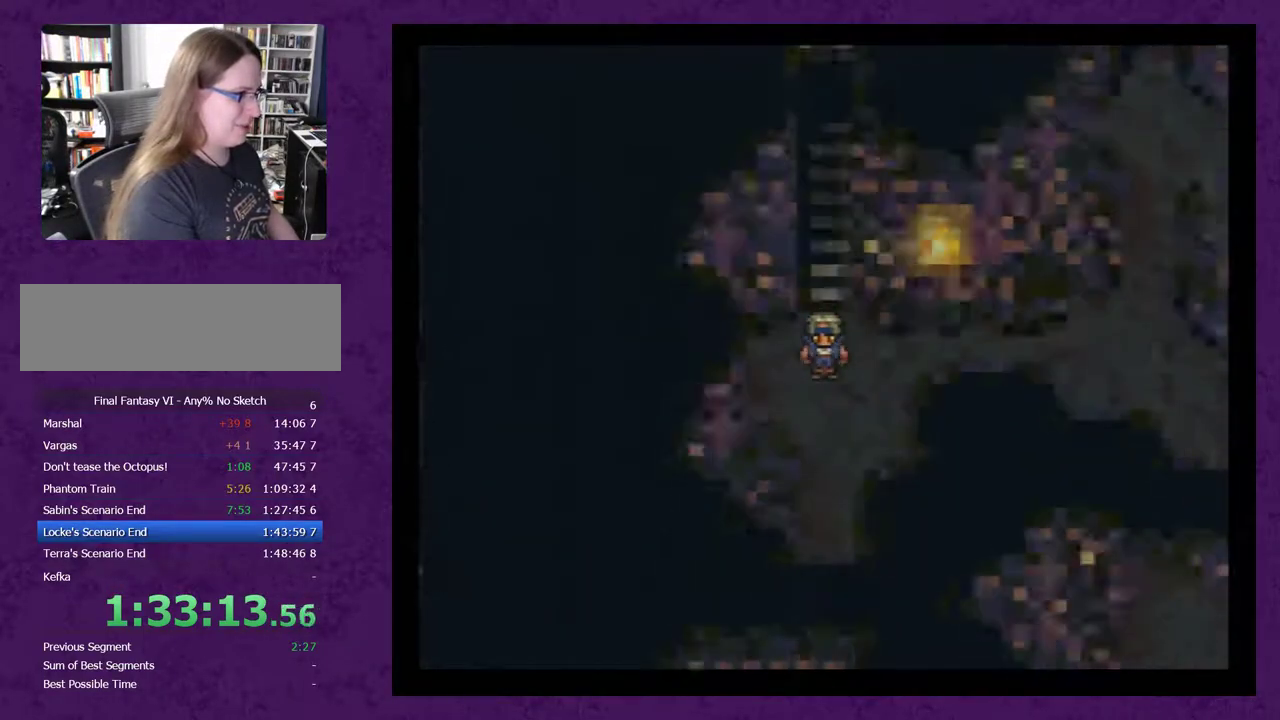
{"buttons": ["DPAD_RIGHT"], "events": []}
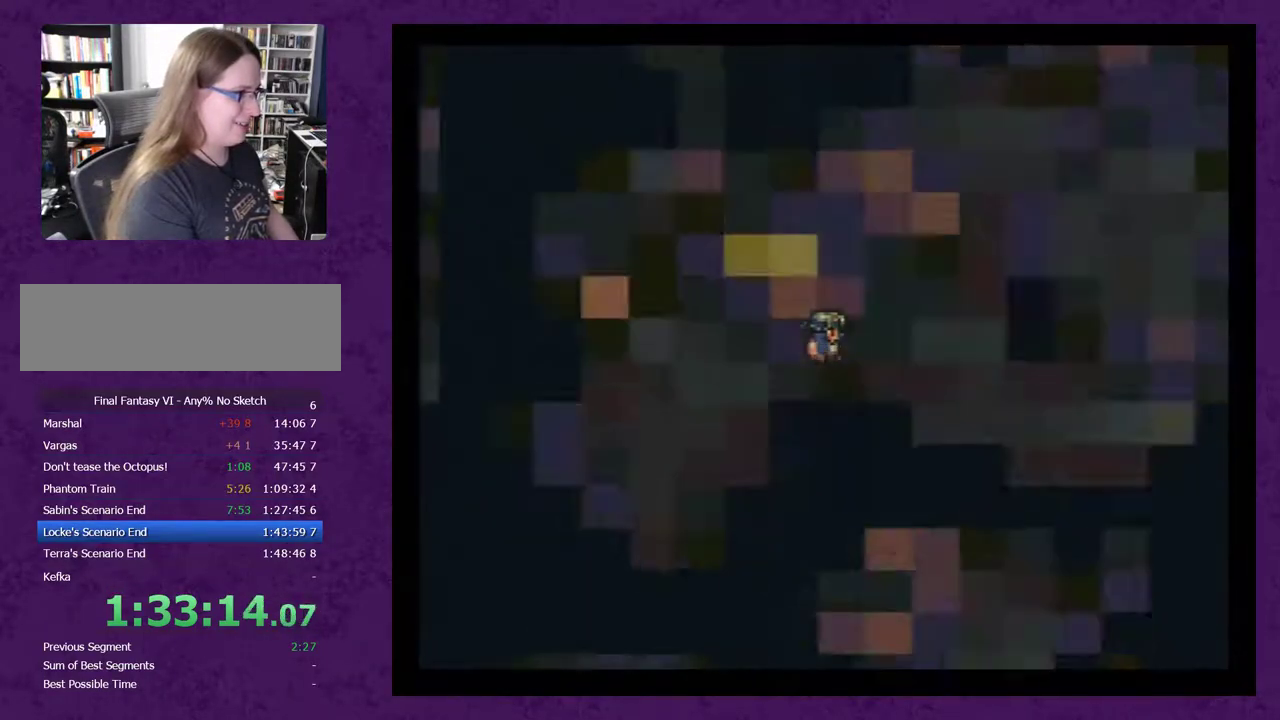
{"buttons": ["X"], "events": [[117, "DPAD_RIGHT", "up"], [250, "X", "down"]]}
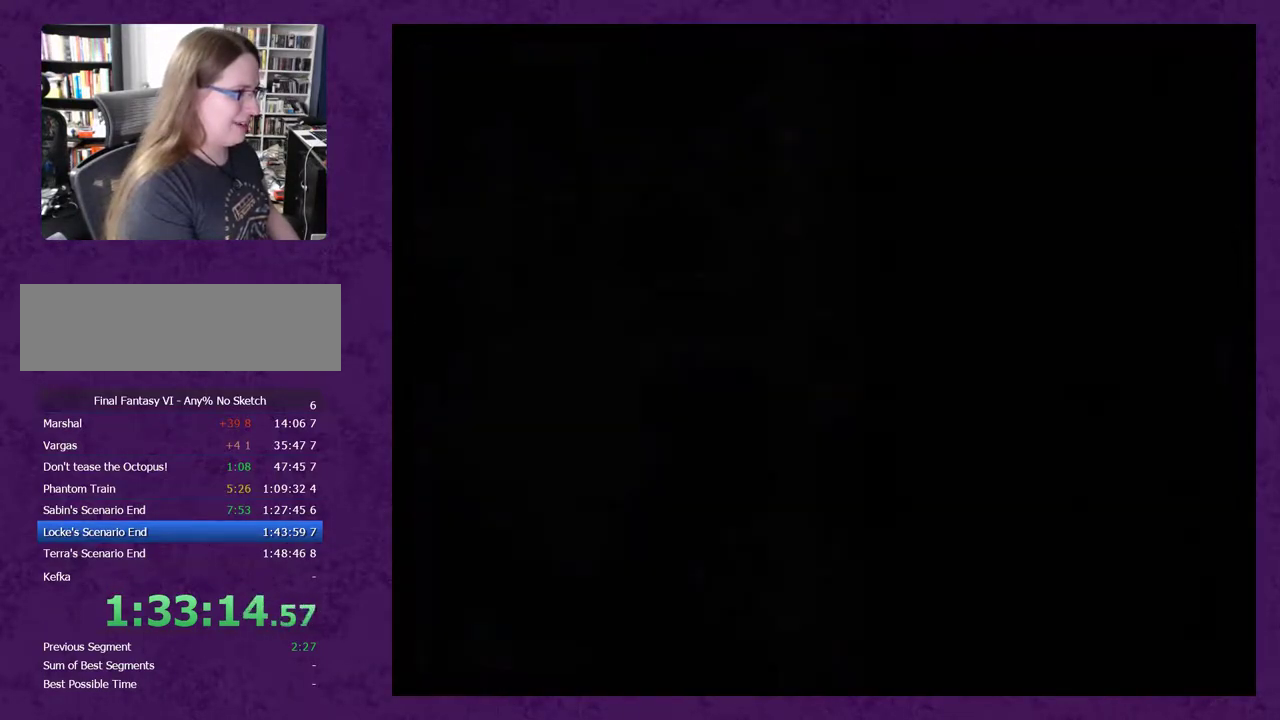
{"buttons": [], "events": [[183, "X", "up"]]}
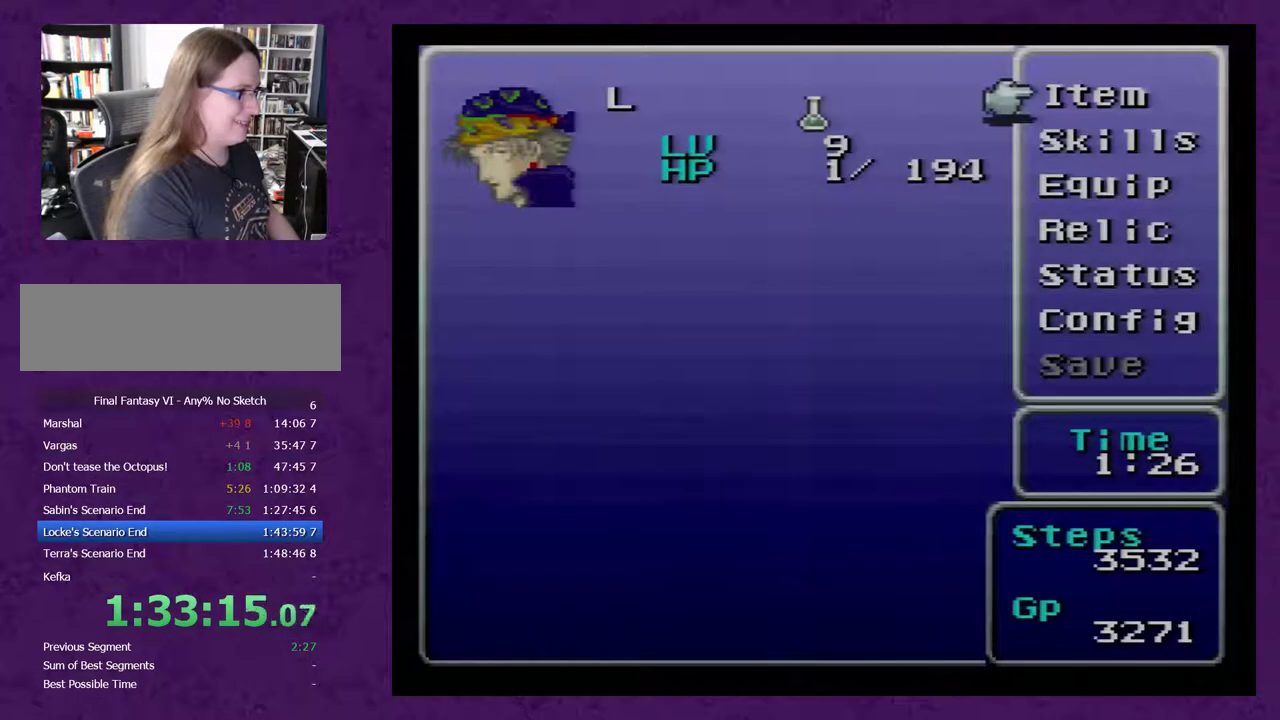
{"buttons": [], "events": []}
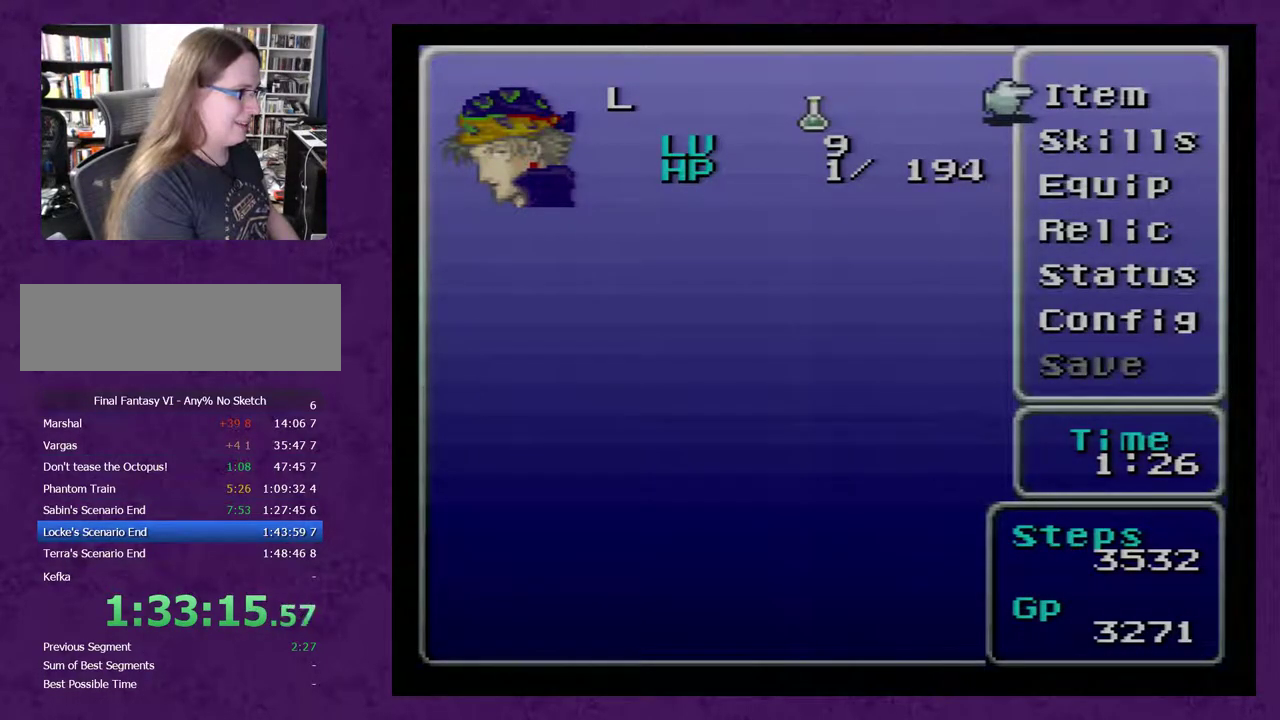
{"buttons": [], "events": [[83, "A", "down"], [150, "A", "up"]]}